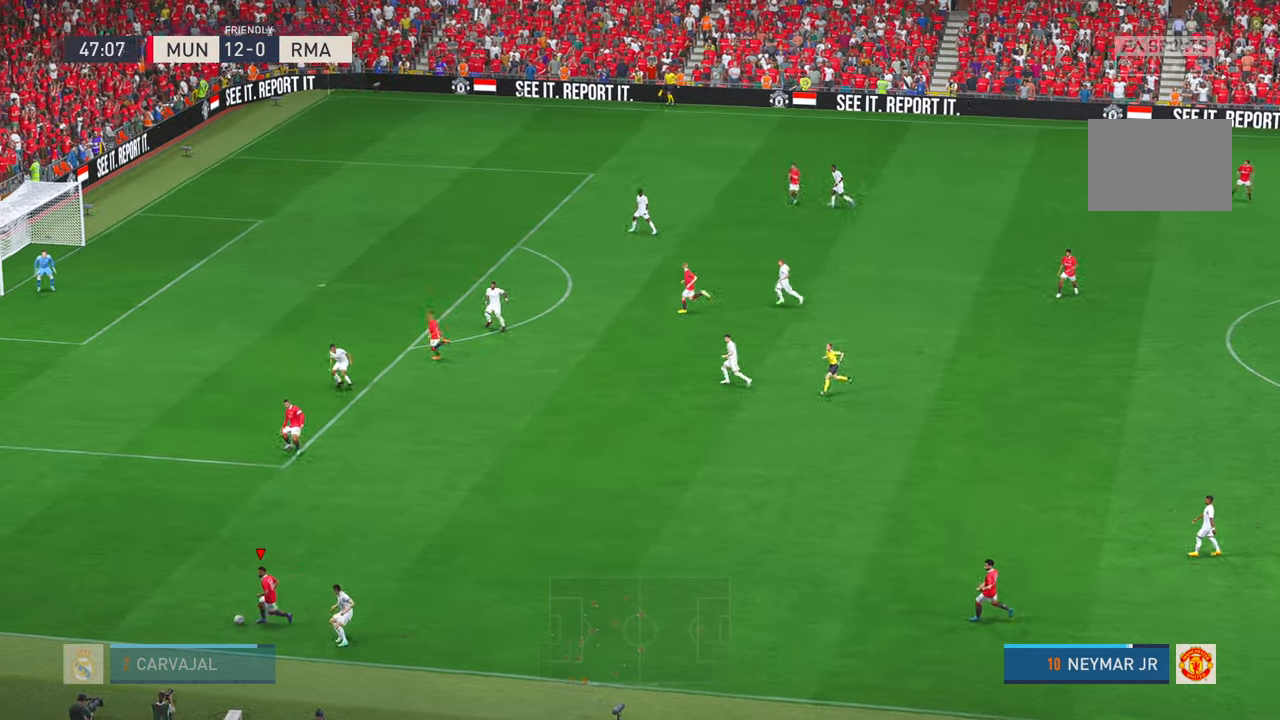
Gameplay with a controller (Xbox layout); each line is a JSON object with the inputs held at the frame after it. "events" lists button and stick changes between this image and that frame as [ms after this image, input, new state], when the widget could be followed in between. Not read: L3 R3 START.
{"buttons": ["R2"], "left_stick": "up-left", "right_stick": "center", "events": []}
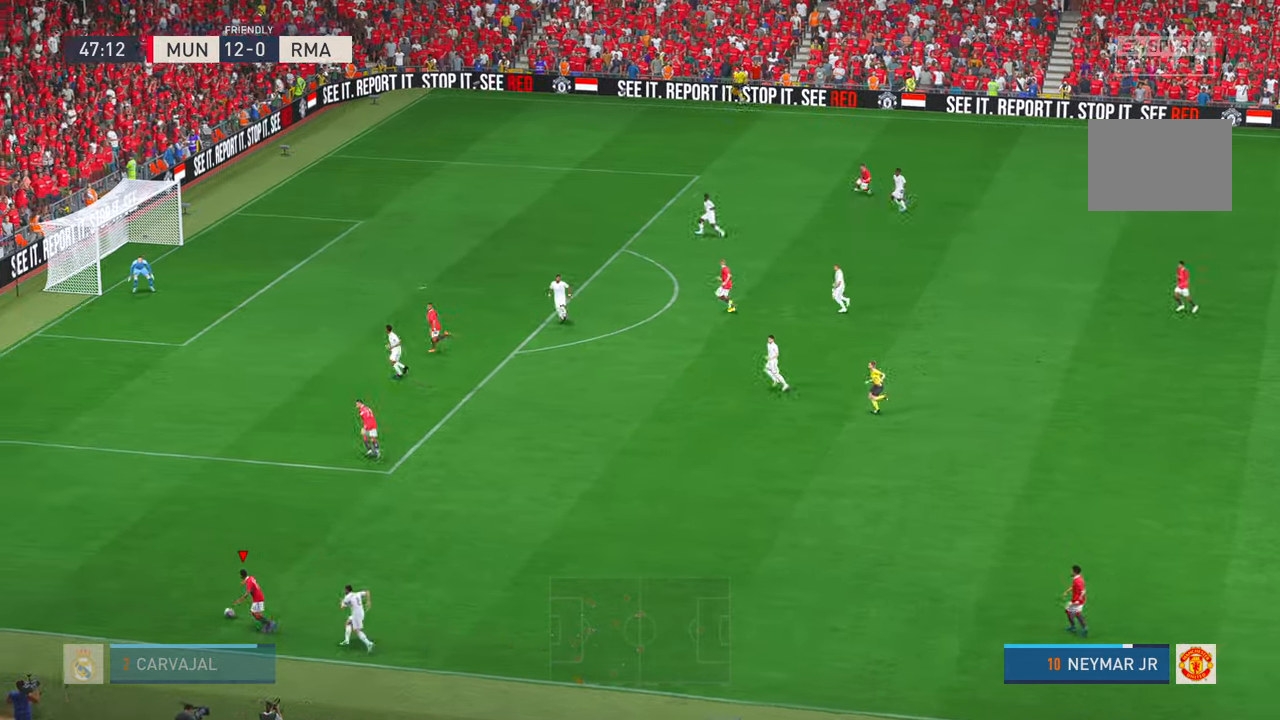
{"buttons": ["X", "R2"], "left_stick": "up", "right_stick": "center", "events": [[167, "left_stick", "up"], [484, "X", "down"]]}
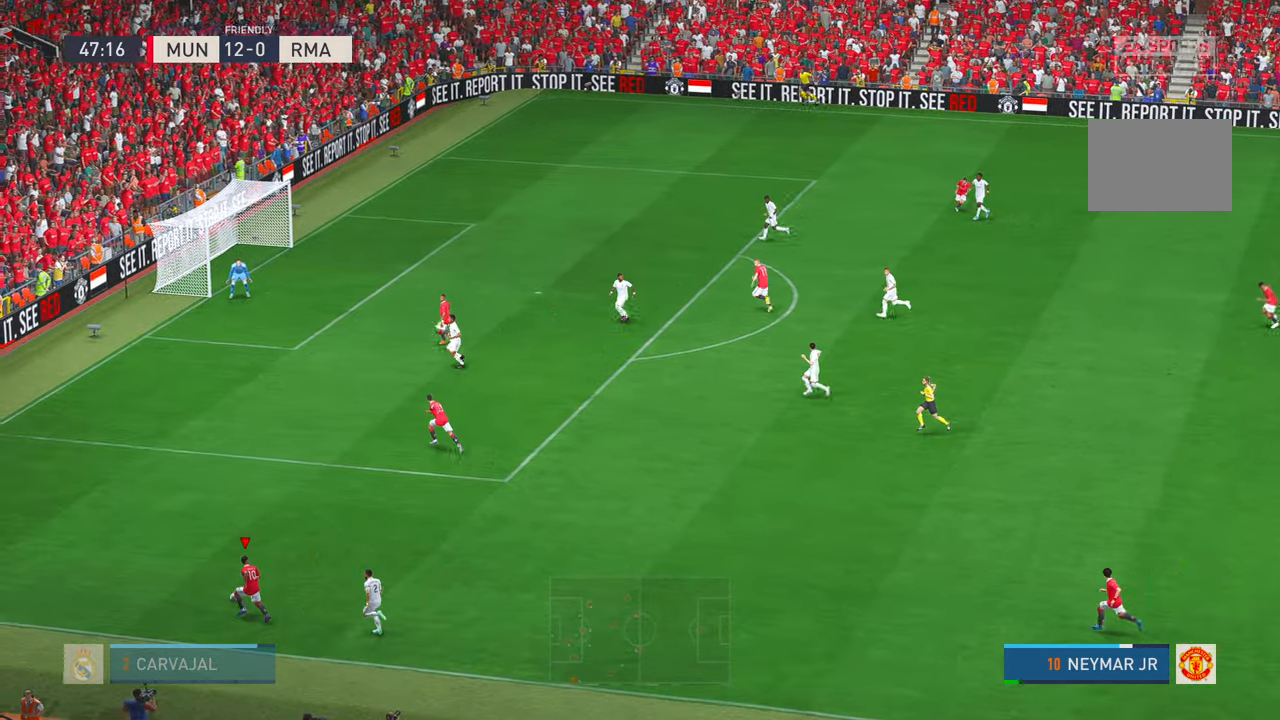
{"buttons": ["R2"], "left_stick": "up", "right_stick": "center", "events": [[267, "X", "up"]]}
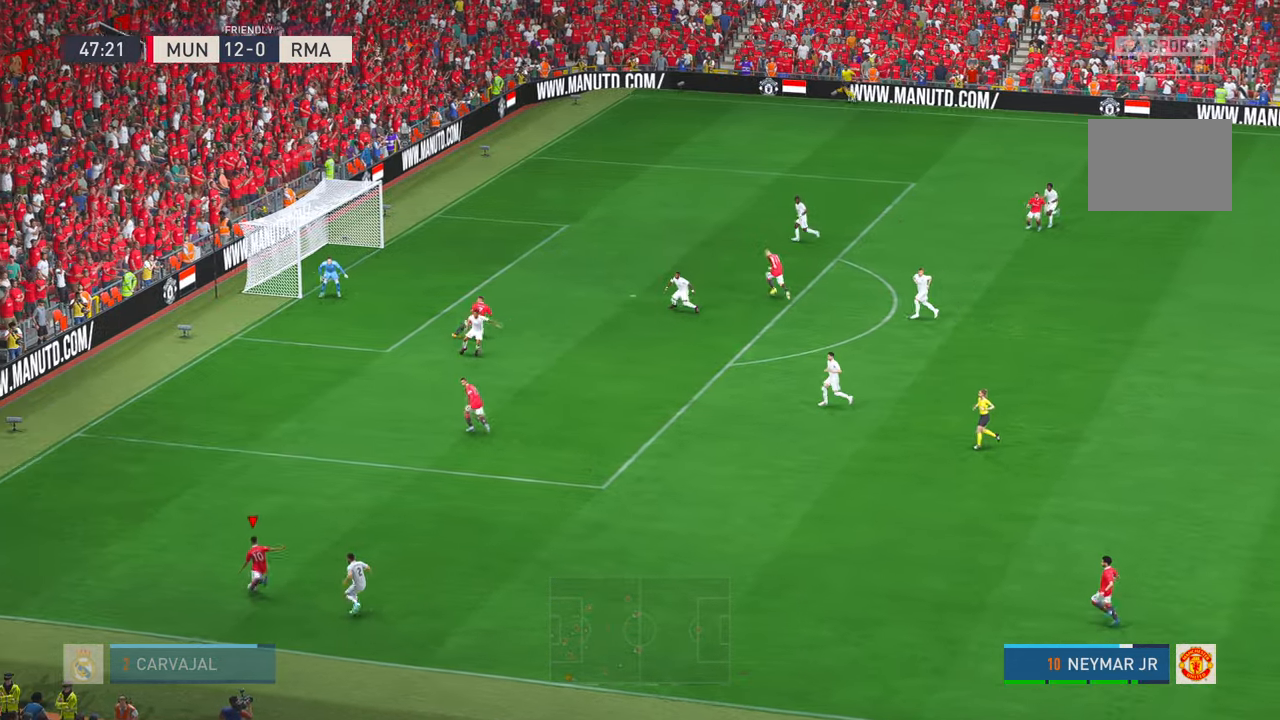
{"buttons": ["R2"], "left_stick": "up", "right_stick": "center", "events": []}
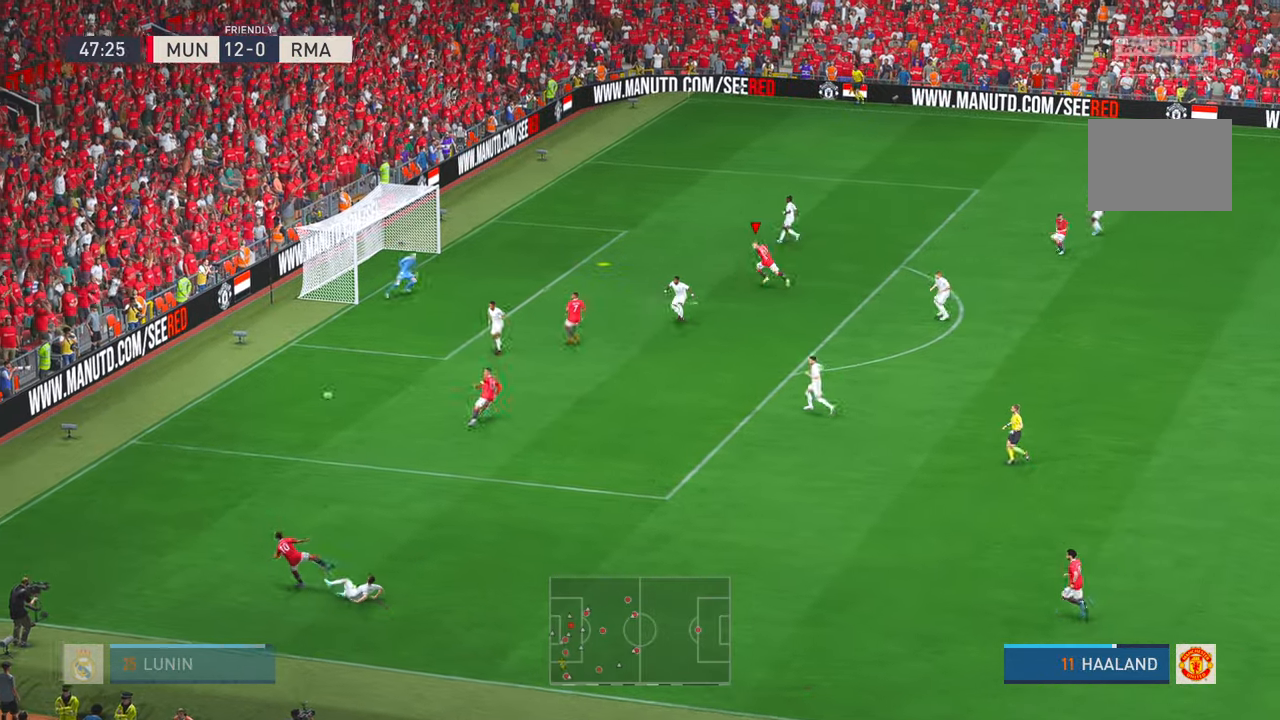
{"buttons": ["B"], "left_stick": "left", "right_stick": "center", "events": [[167, "left_stick", "left"], [467, "R2", "up"], [484, "B", "down"]]}
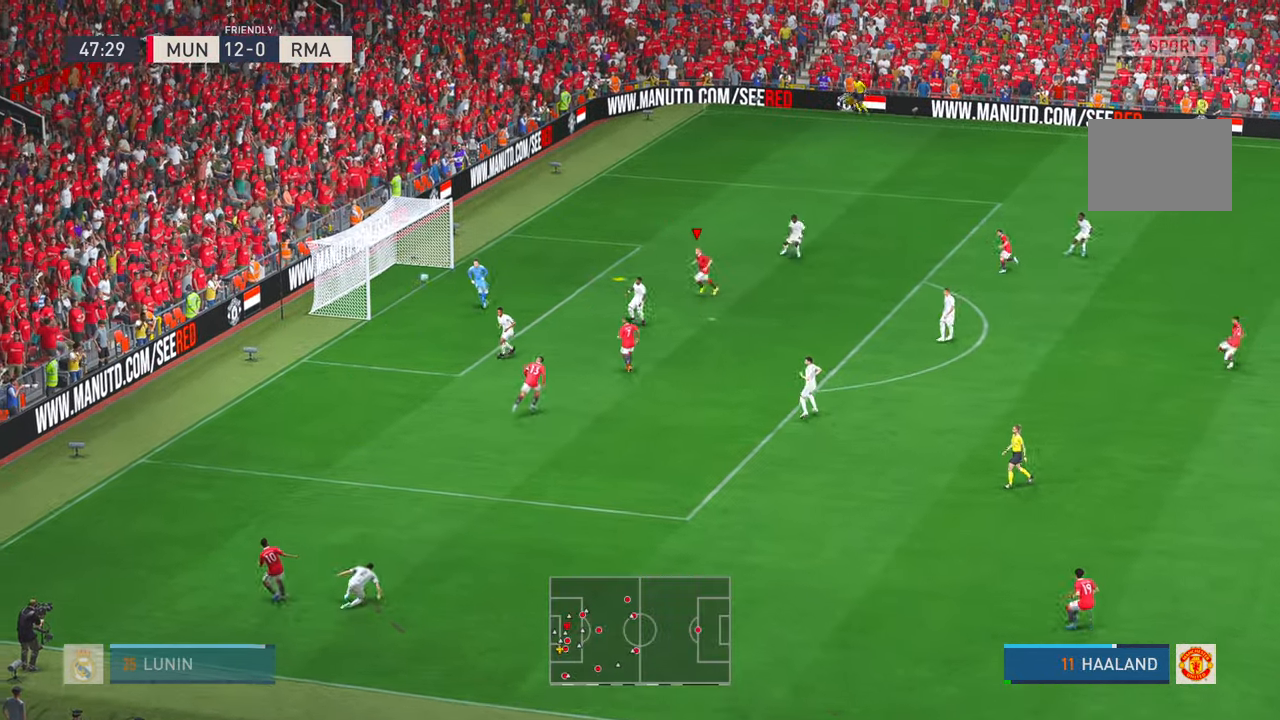
{"buttons": [], "left_stick": "left", "right_stick": "center", "events": [[134, "B", "up"]]}
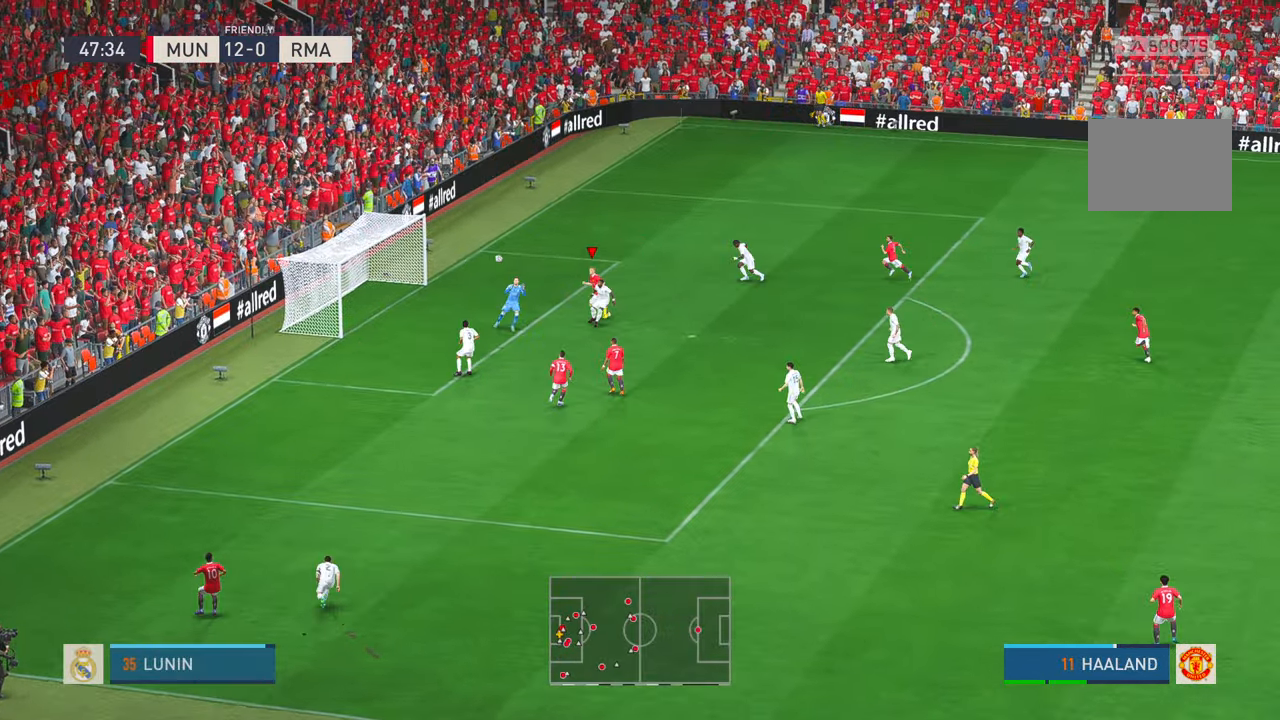
{"buttons": ["R2"], "left_stick": "left", "right_stick": "center", "events": [[184, "R2", "down"]]}
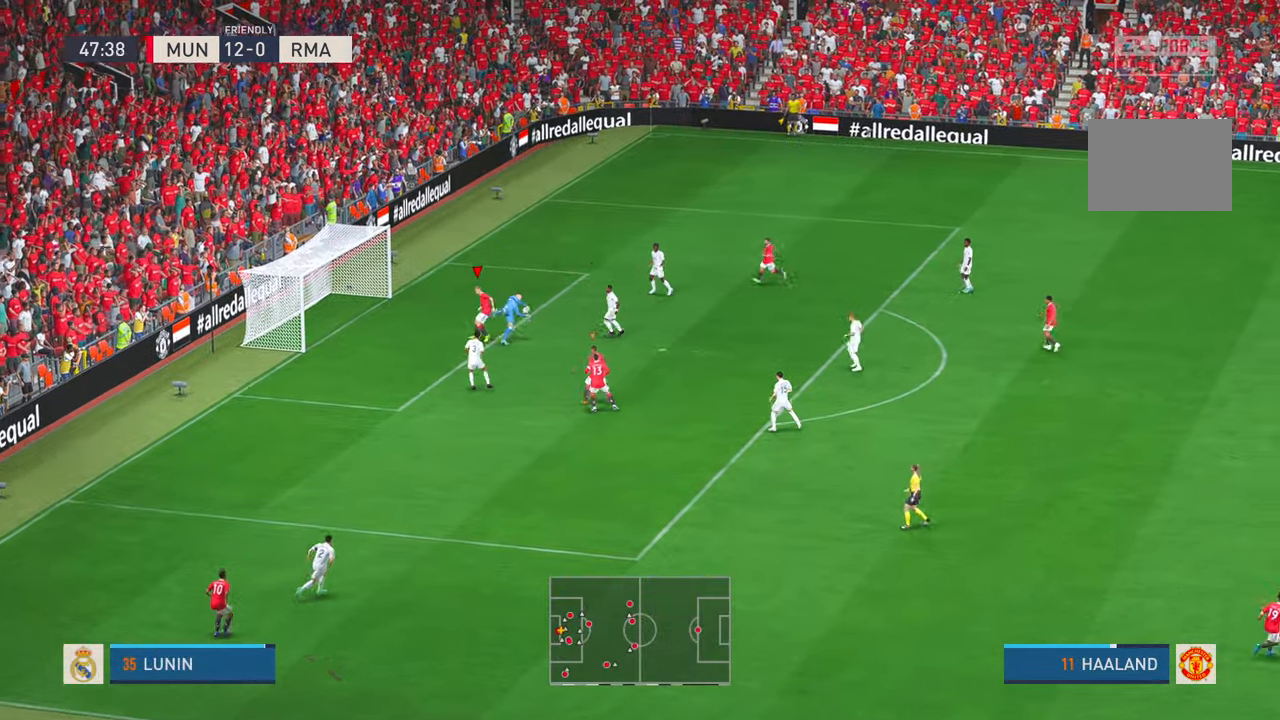
{"buttons": ["R2"], "left_stick": "right", "right_stick": "center", "events": [[134, "left_stick", "up"], [200, "left_stick", "right"]]}
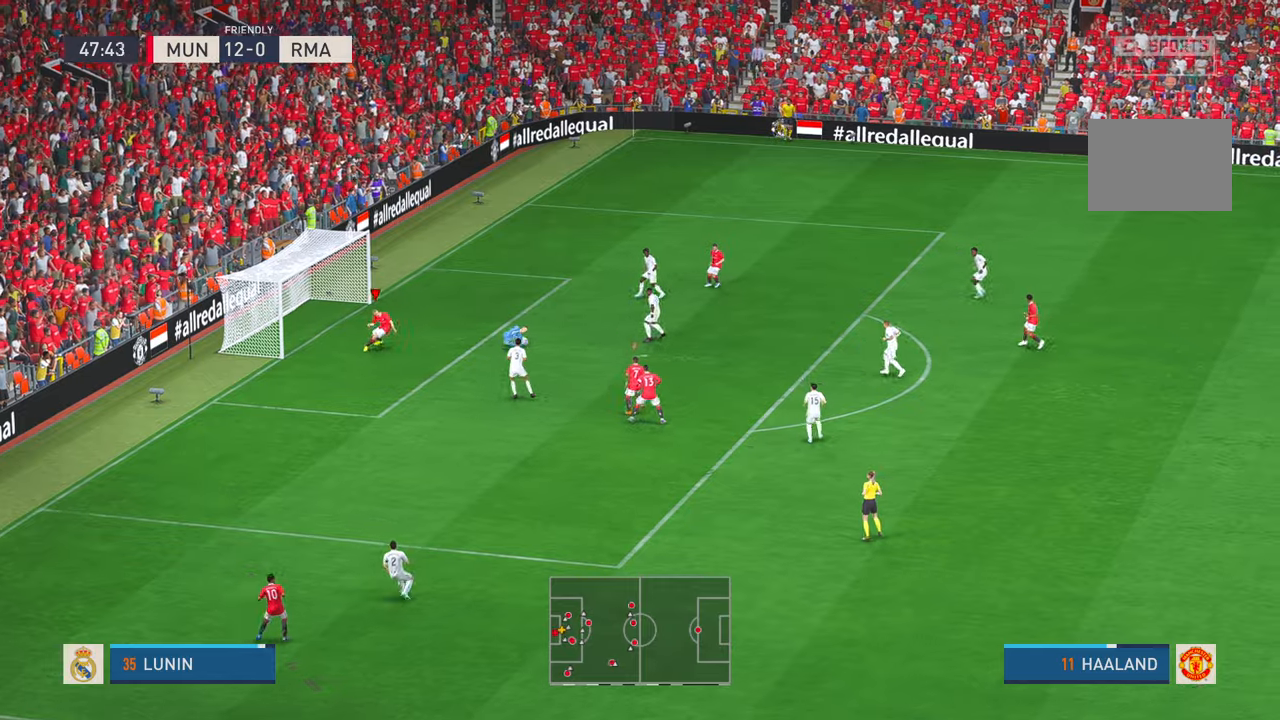
{"buttons": ["B", "R2"], "left_stick": "right", "right_stick": "center", "events": [[500, "B", "down"]]}
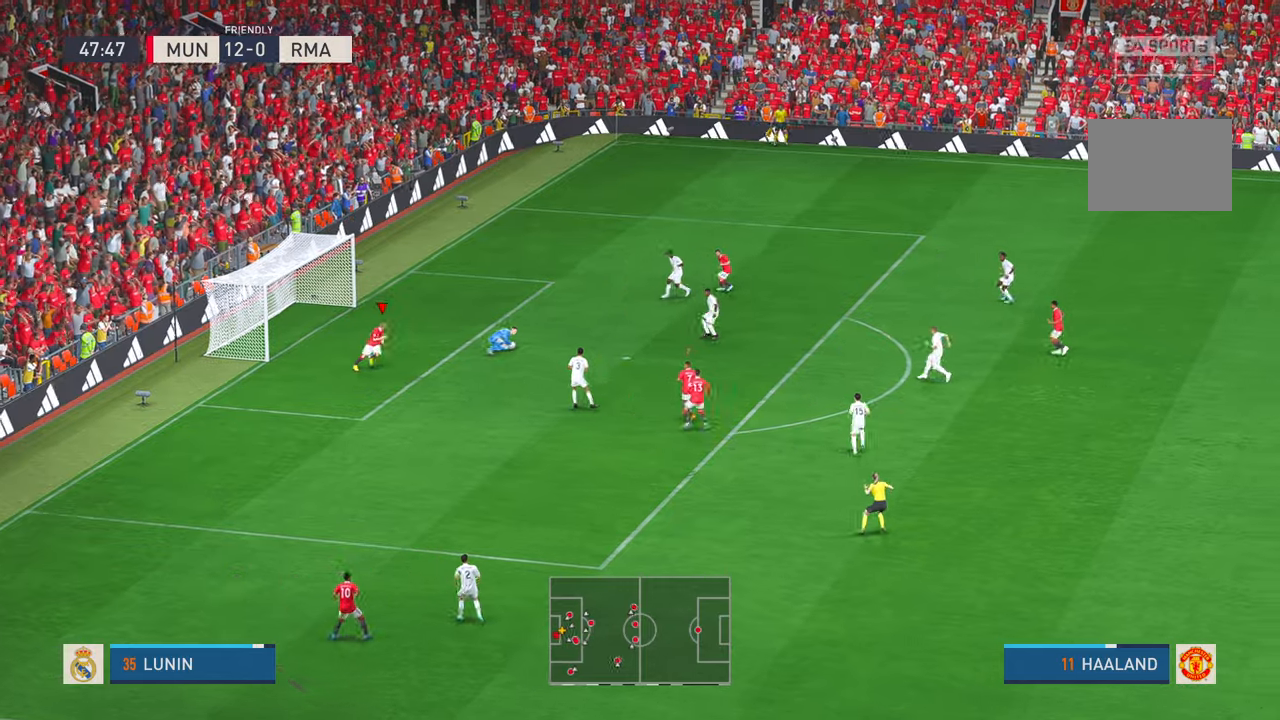
{"buttons": ["R2"], "left_stick": "right", "right_stick": "center", "events": [[50, "B", "up"]]}
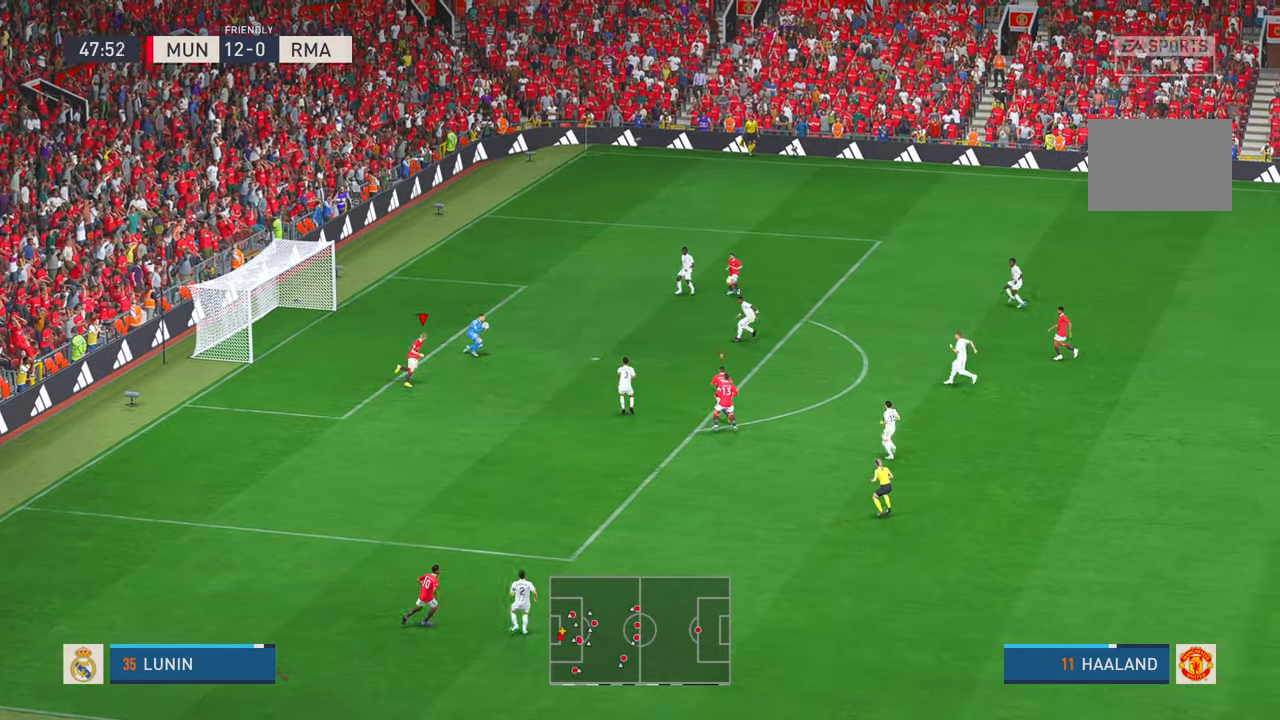
{"buttons": ["L1", "R2", "DPAD_DOWN", "DPAD_RIGHT"], "left_stick": "right", "right_stick": "center", "events": [[217, "right_stick", "right"], [284, "L1", "down"], [334, "right_stick", "left"], [350, "L1", "up"], [400, "L1", "down"], [400, "right_stick", "center"], [484, "DPAD_DOWN", "down"], [500, "DPAD_RIGHT", "down"]]}
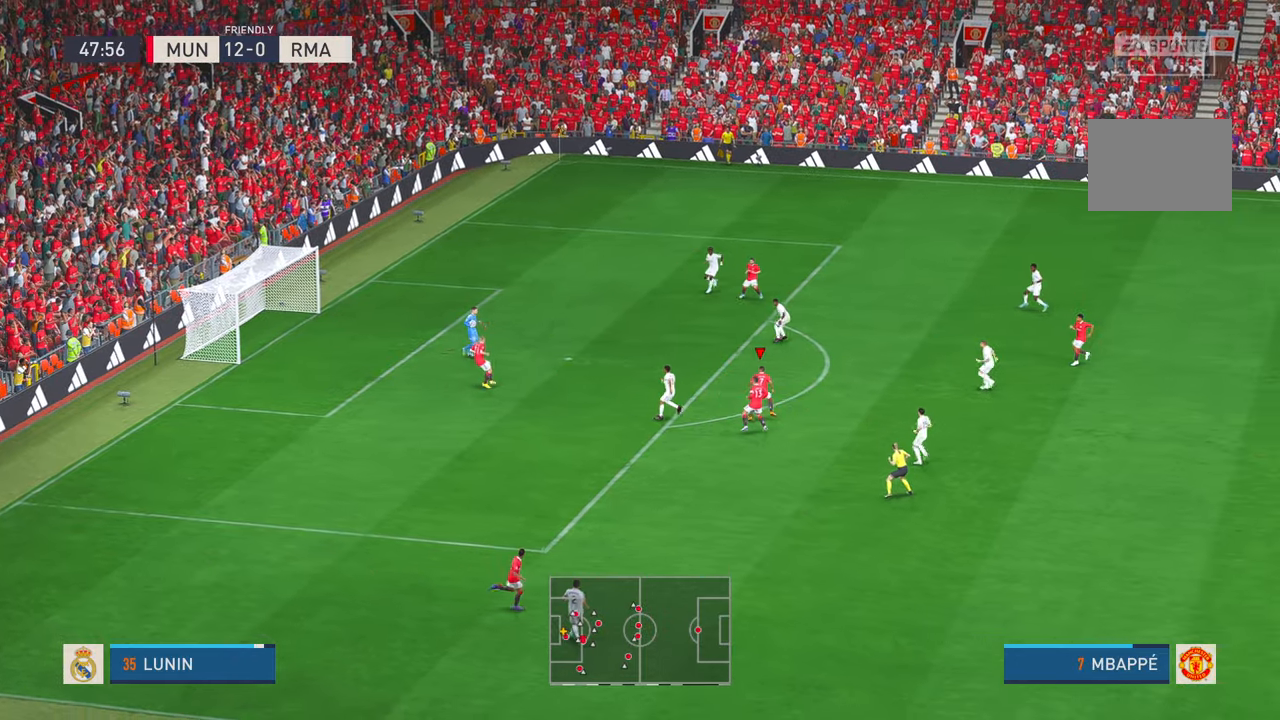
{"buttons": ["R2"], "left_stick": "right", "right_stick": "center", "events": [[17, "DPAD_RIGHT", "up"], [17, "L1", "up"], [34, "DPAD_DOWN", "up"], [267, "right_stick", "down-right"], [384, "right_stick", "down-left"], [450, "right_stick", "center"]]}
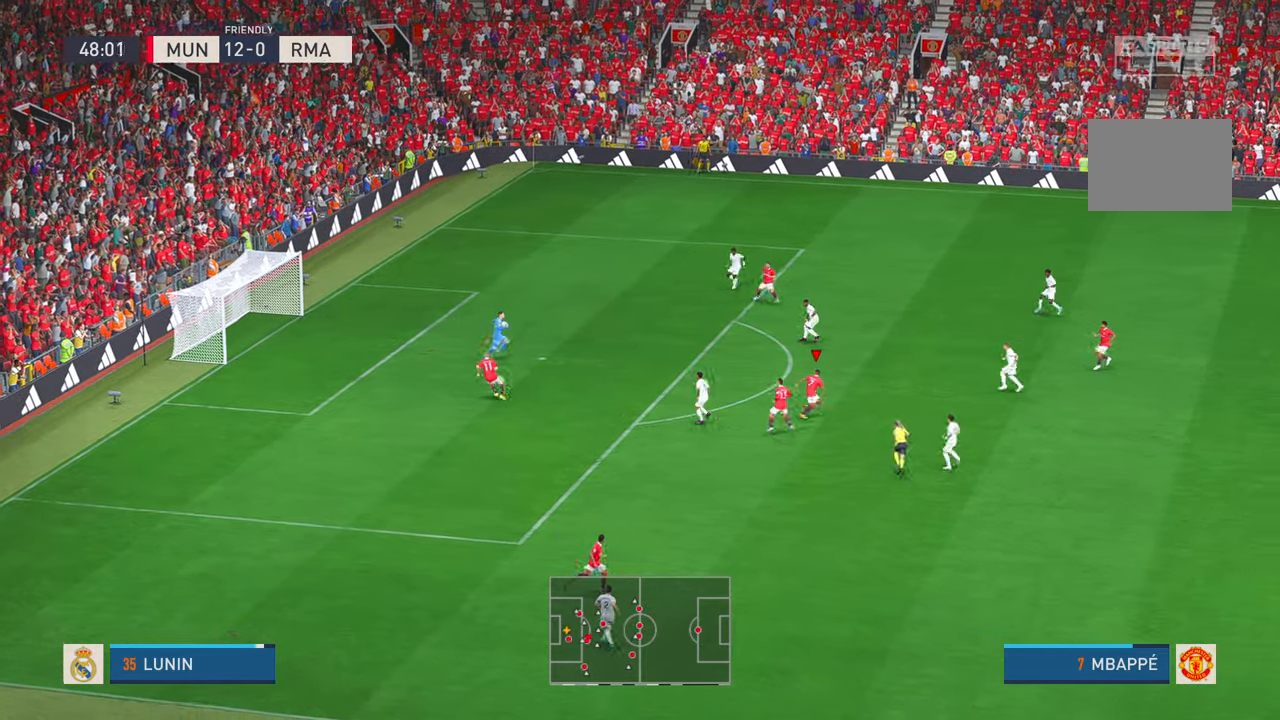
{"buttons": ["R2"], "left_stick": "up-right", "right_stick": "center", "events": [[467, "left_stick", "up-right"]]}
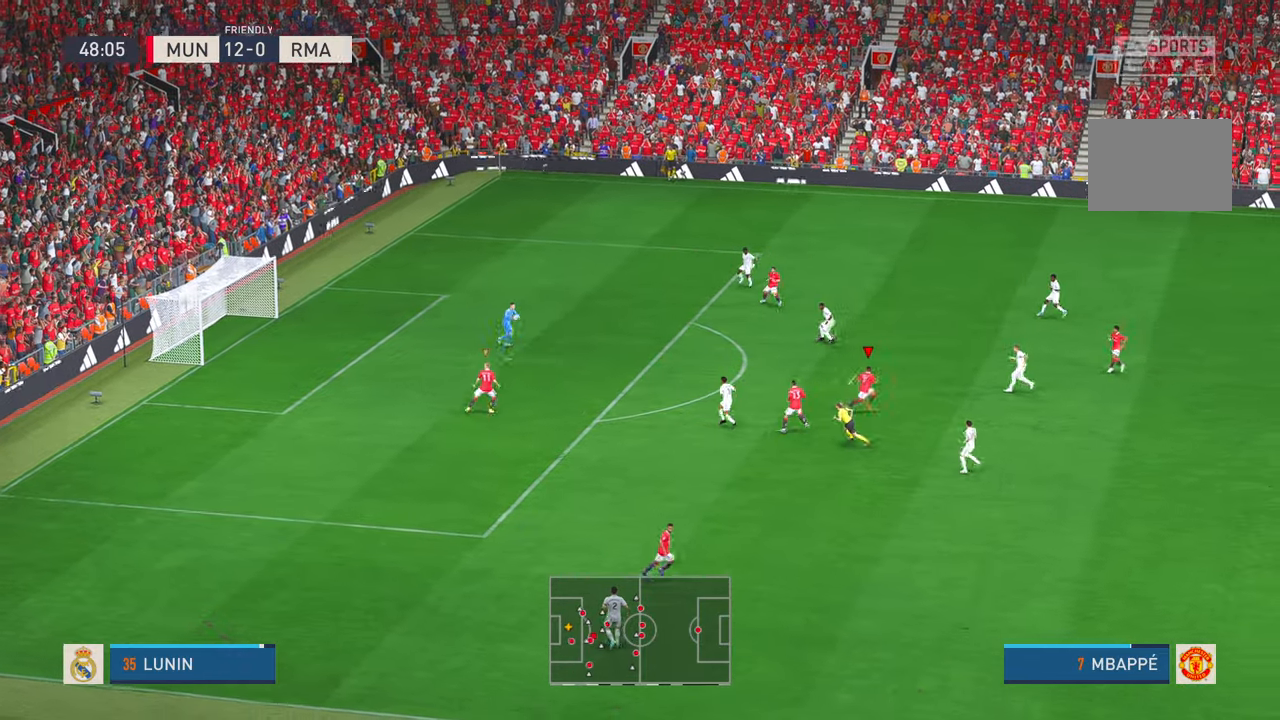
{"buttons": ["R2"], "left_stick": "up", "right_stick": "center", "events": [[400, "left_stick", "up"]]}
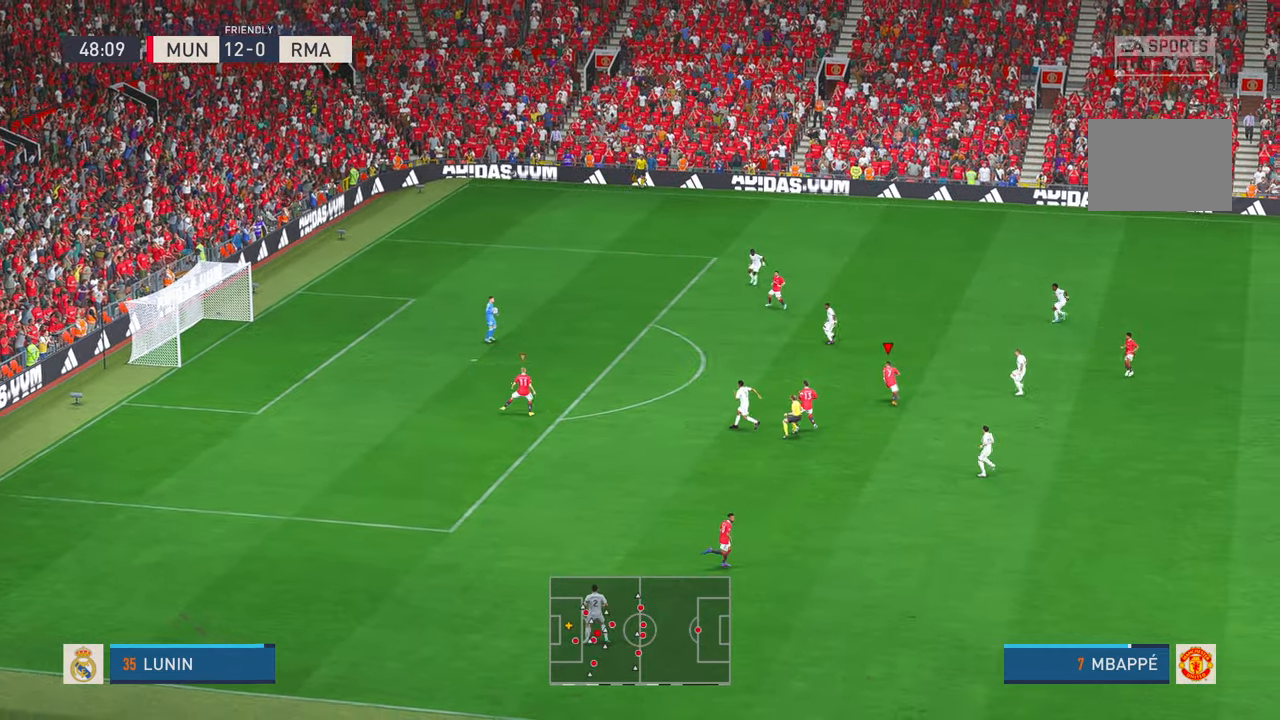
{"buttons": ["R2"], "left_stick": "up-right", "right_stick": "center", "events": [[284, "left_stick", "up-right"]]}
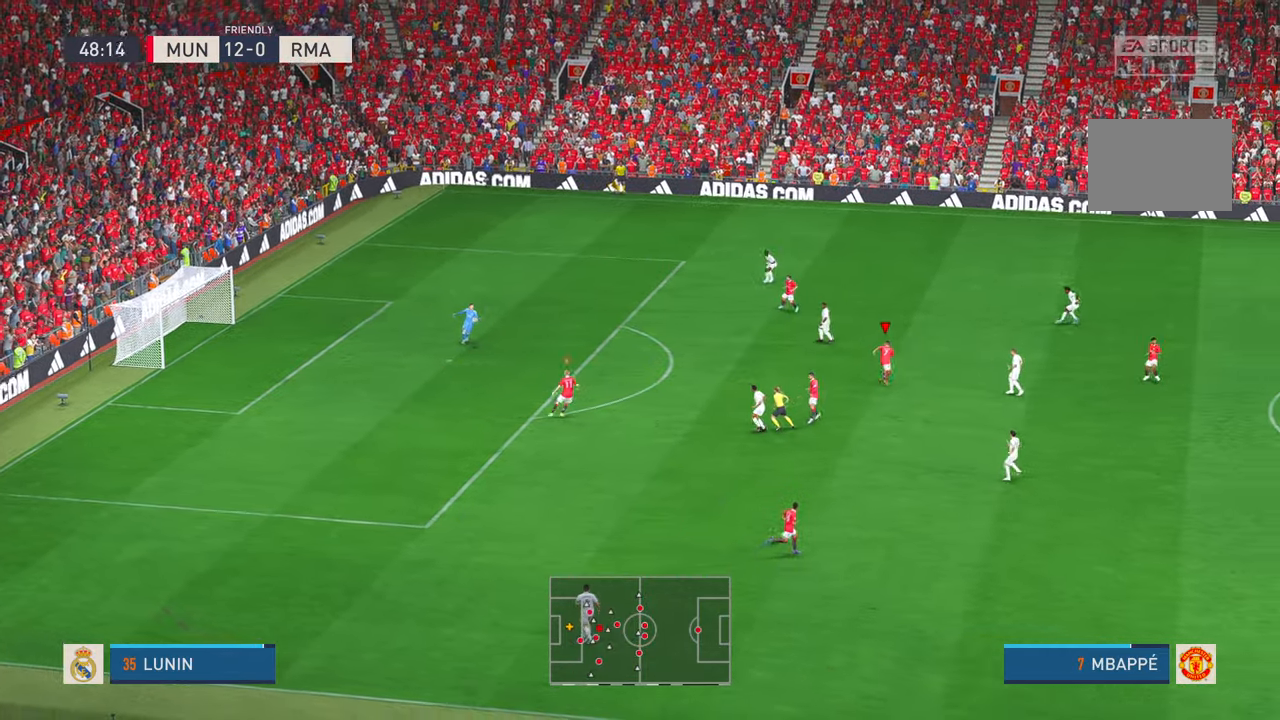
{"buttons": ["R2"], "left_stick": "down-right", "right_stick": "center", "events": [[217, "left_stick", "right"], [234, "R1", "down"], [284, "R1", "up"], [434, "left_stick", "down-right"]]}
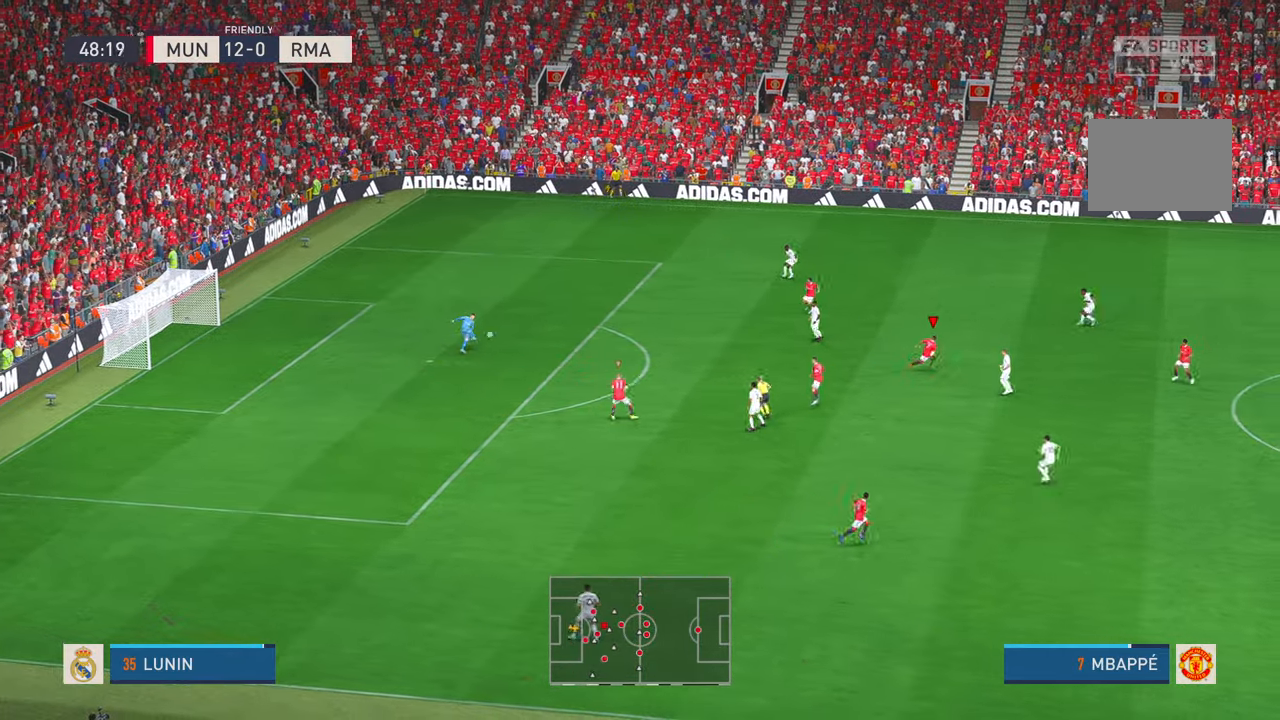
{"buttons": ["R2"], "left_stick": "left", "right_stick": "center", "events": [[117, "left_stick", "down"], [384, "left_stick", "down-left"], [484, "left_stick", "left"]]}
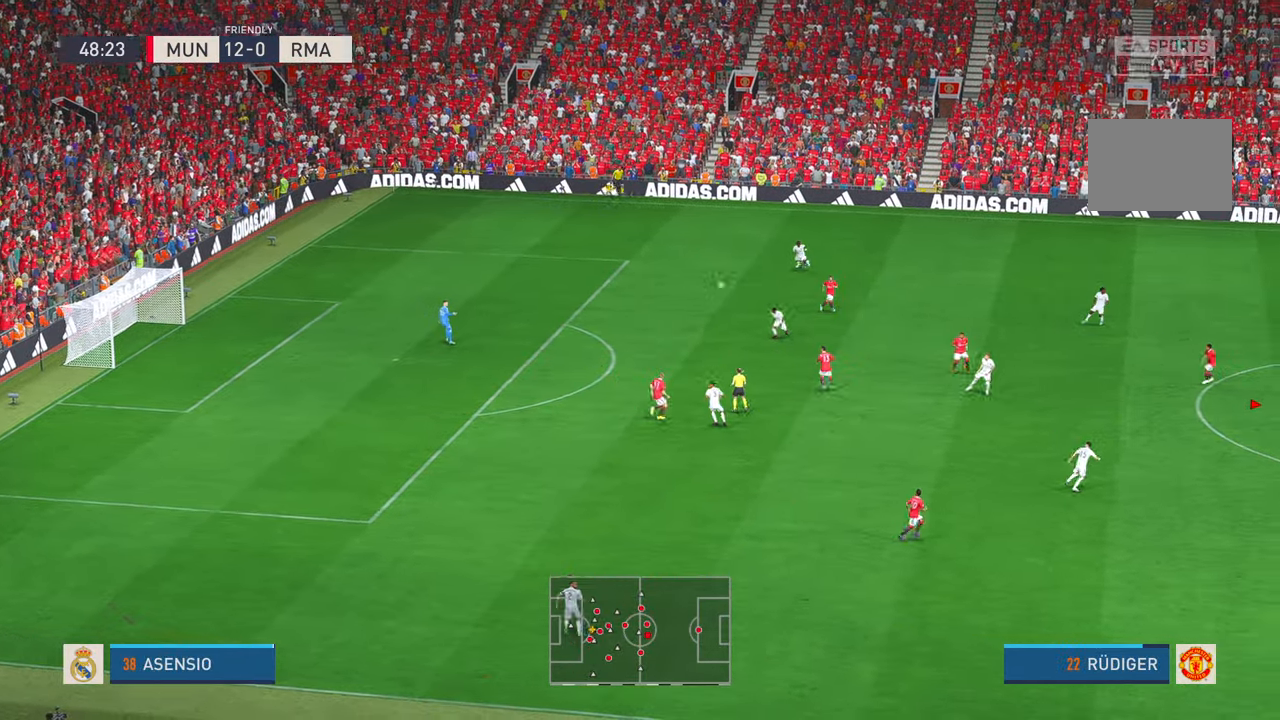
{"buttons": ["R2"], "left_stick": "left", "right_stick": "center", "events": []}
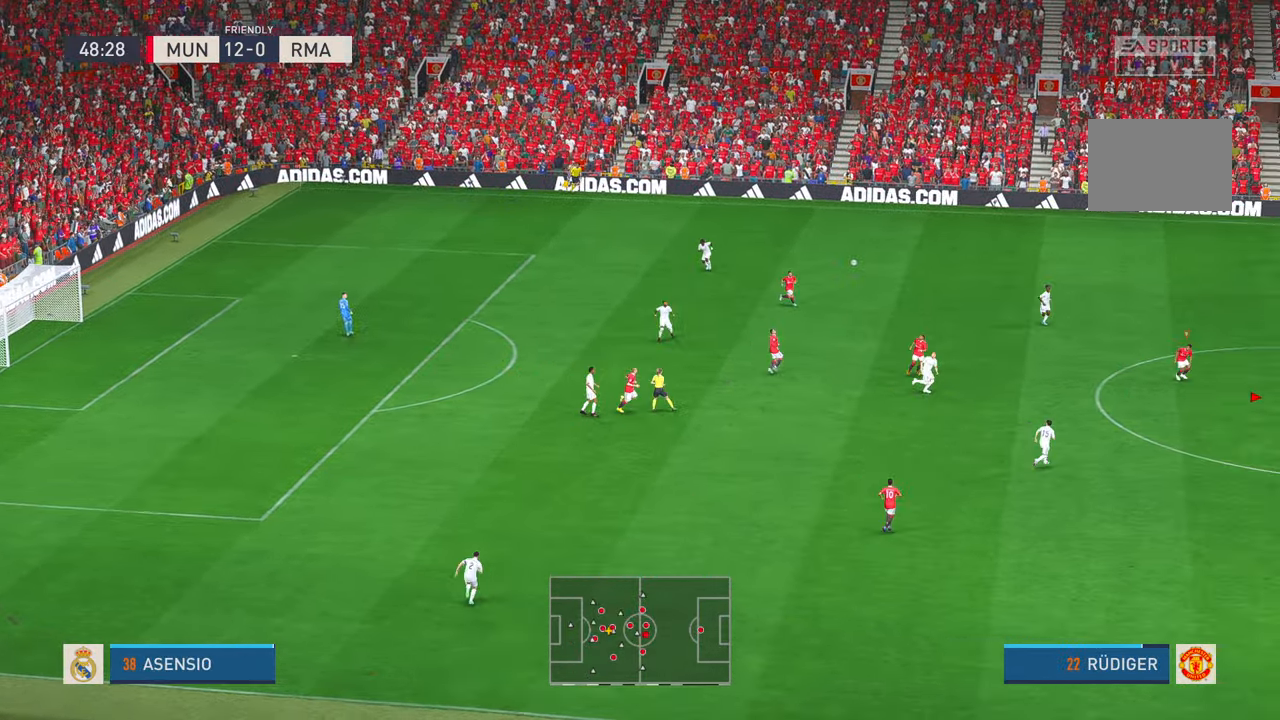
{"buttons": ["A", "R2"], "left_stick": "up", "right_stick": "center", "events": [[200, "left_stick", "up-left"], [334, "L1", "down"], [417, "A", "down"], [434, "L1", "up"], [434, "left_stick", "up"]]}
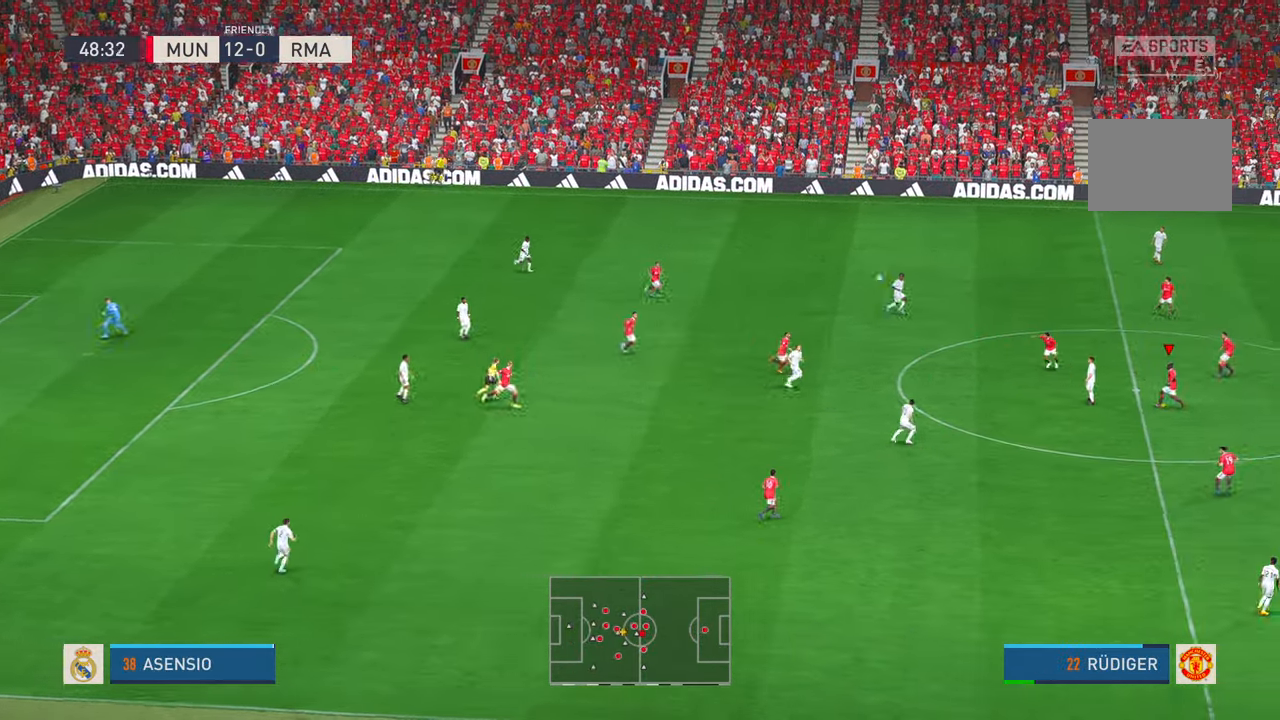
{"buttons": ["R2"], "left_stick": "up", "right_stick": "center", "events": [[134, "A", "up"]]}
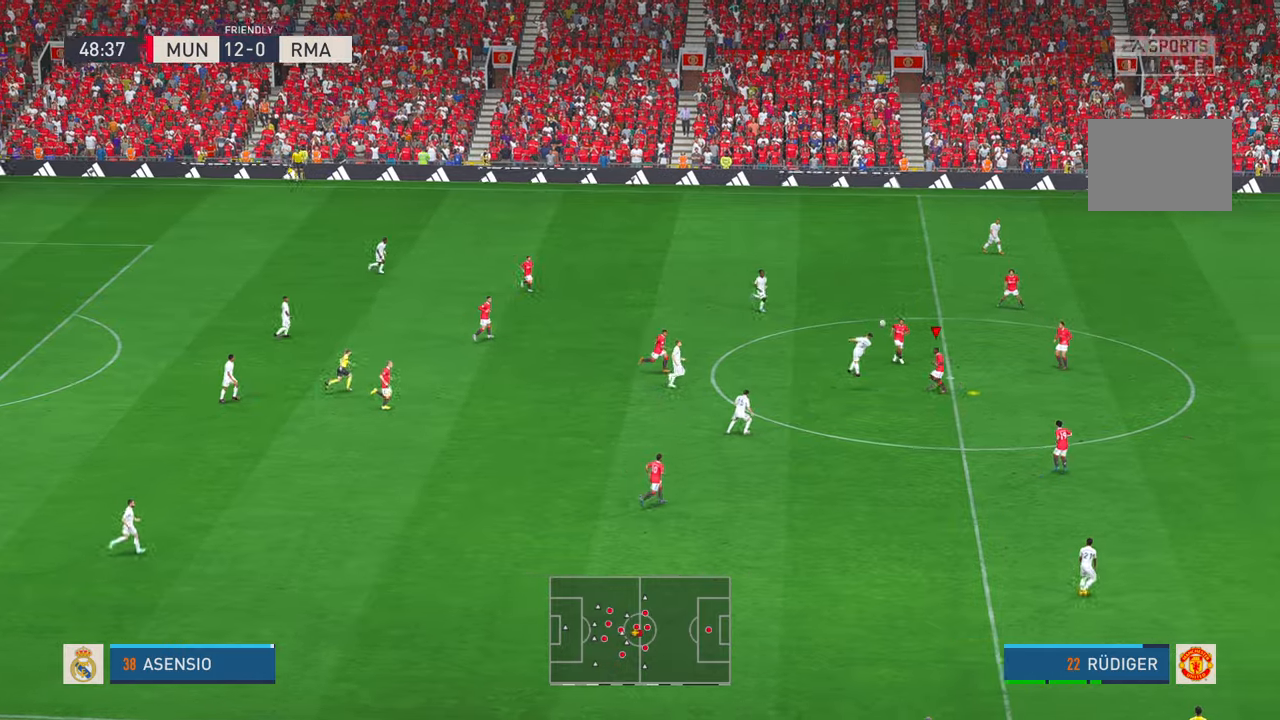
{"buttons": ["R2"], "left_stick": "left", "right_stick": "right", "events": [[234, "left_stick", "up-left"], [317, "right_stick", "down"], [334, "left_stick", "left"], [367, "right_stick", "center"], [467, "right_stick", "right"]]}
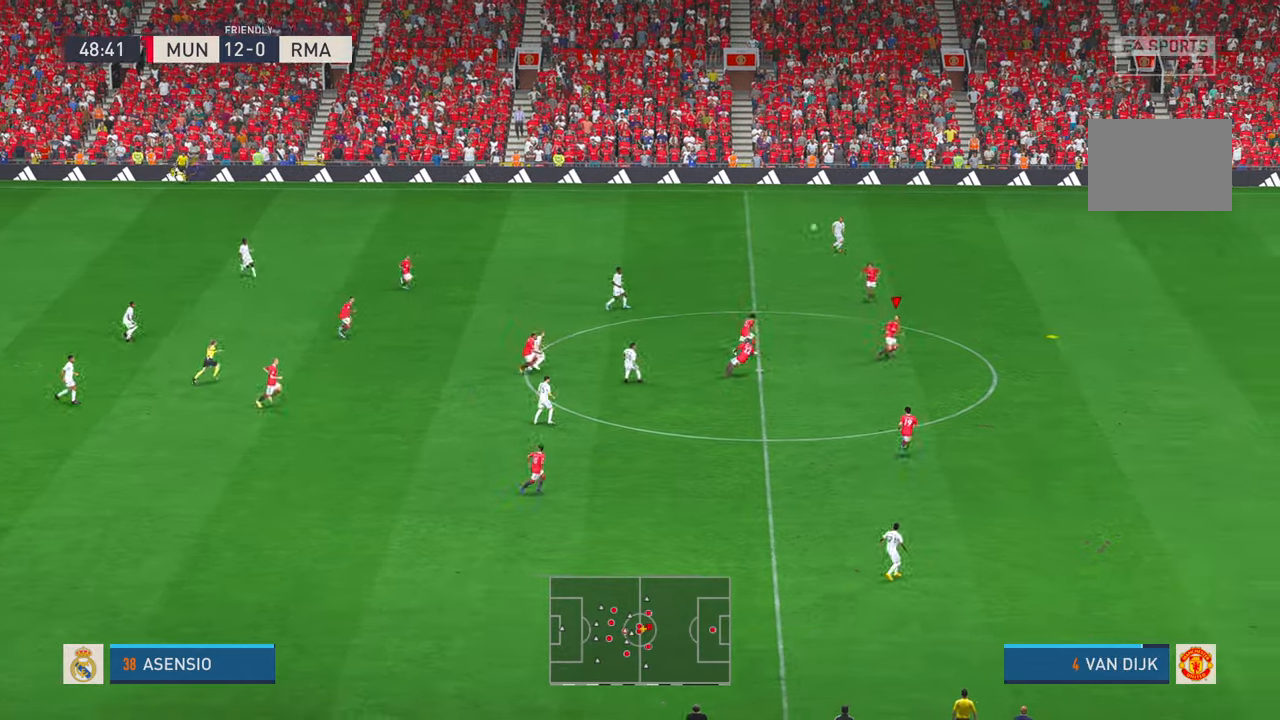
{"buttons": ["R2"], "left_stick": "down", "right_stick": "center", "events": [[34, "right_stick", "center"], [234, "B", "down"], [300, "B", "up"], [300, "left_stick", "down-left"], [450, "left_stick", "down"]]}
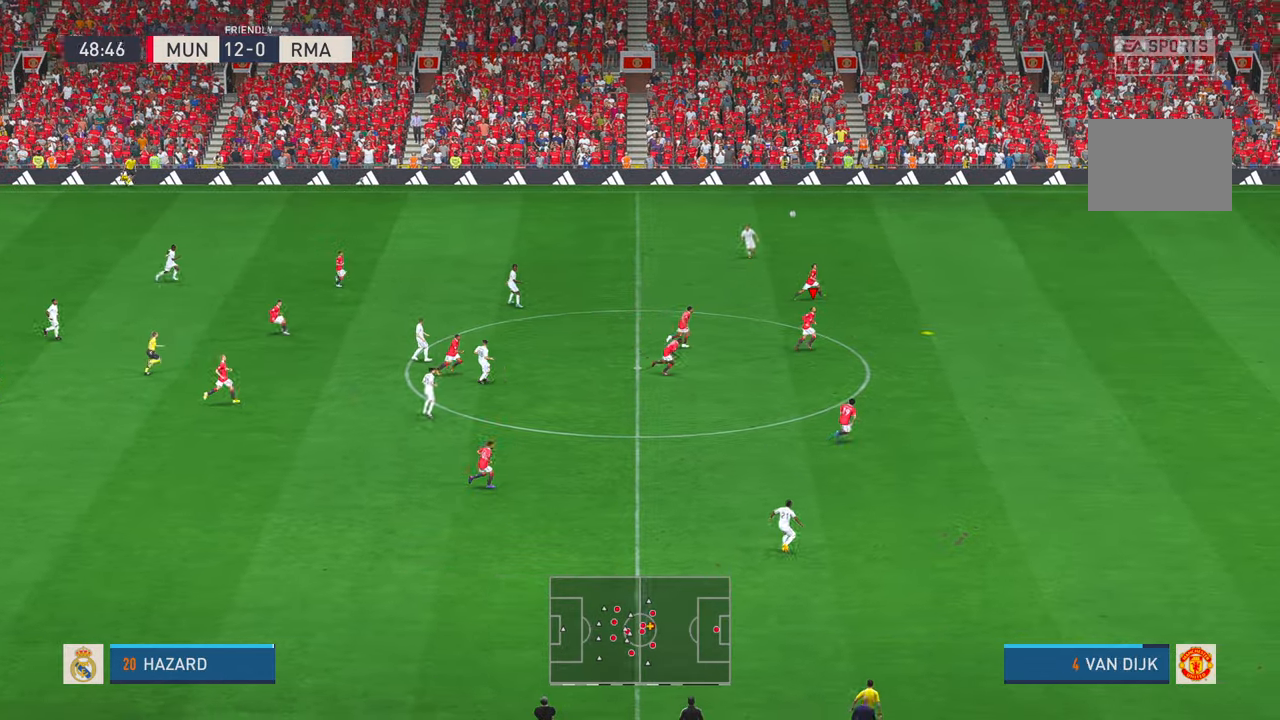
{"buttons": ["R2"], "left_stick": "down", "right_stick": "center", "events": []}
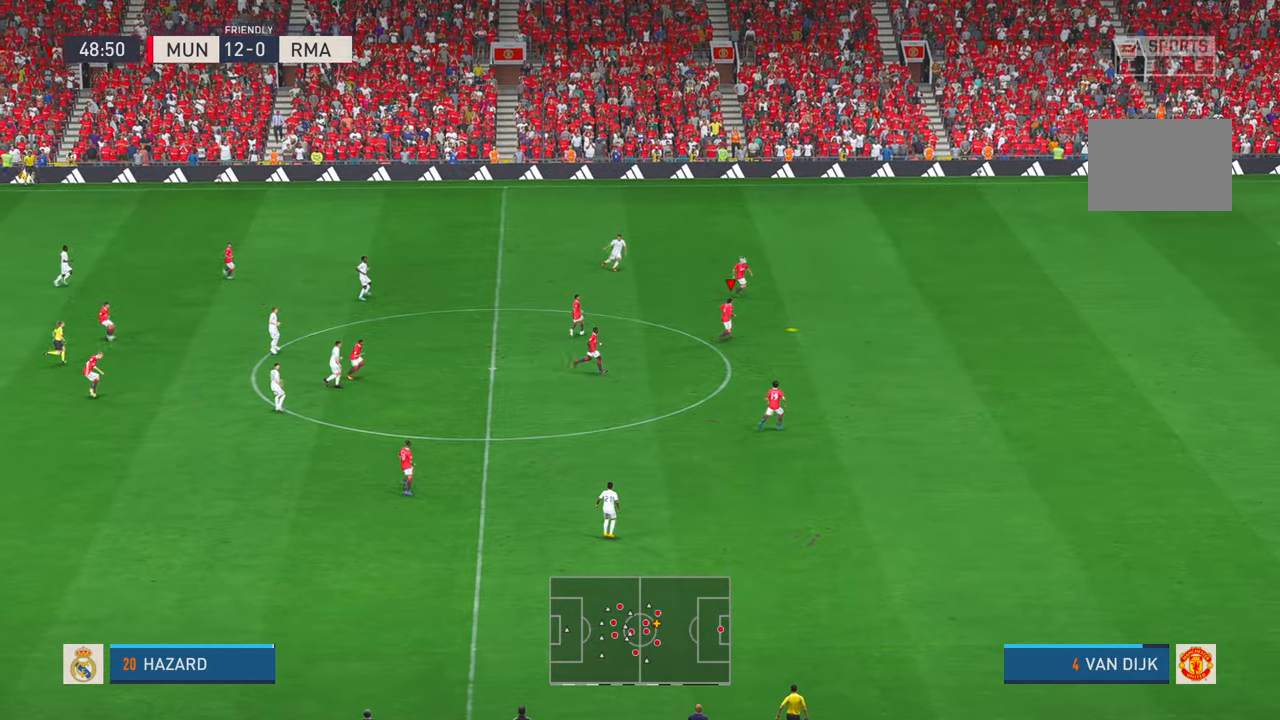
{"buttons": ["R2"], "left_stick": "down", "right_stick": "center", "events": []}